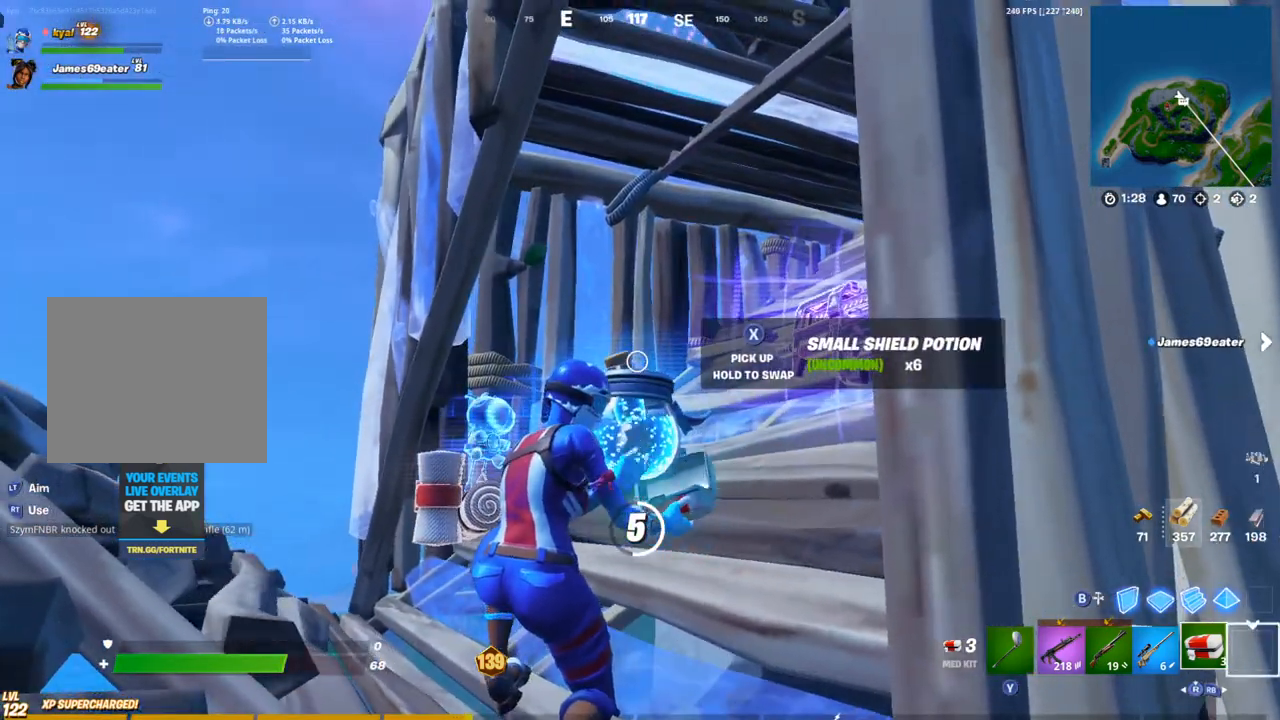
Gameplay with a controller (PlayStation layout); each line is a JSON object with the inputs held at the frame after it. "events" lists button and stick changes between this image and that frame as [ms after this image, input, new state], when the widget could be followed in between.
{"buttons": [], "left_stick": "center", "right_stick": "down-right", "events": [[67, "SQUARE", "up"], [250, "right_stick", "down-right"]]}
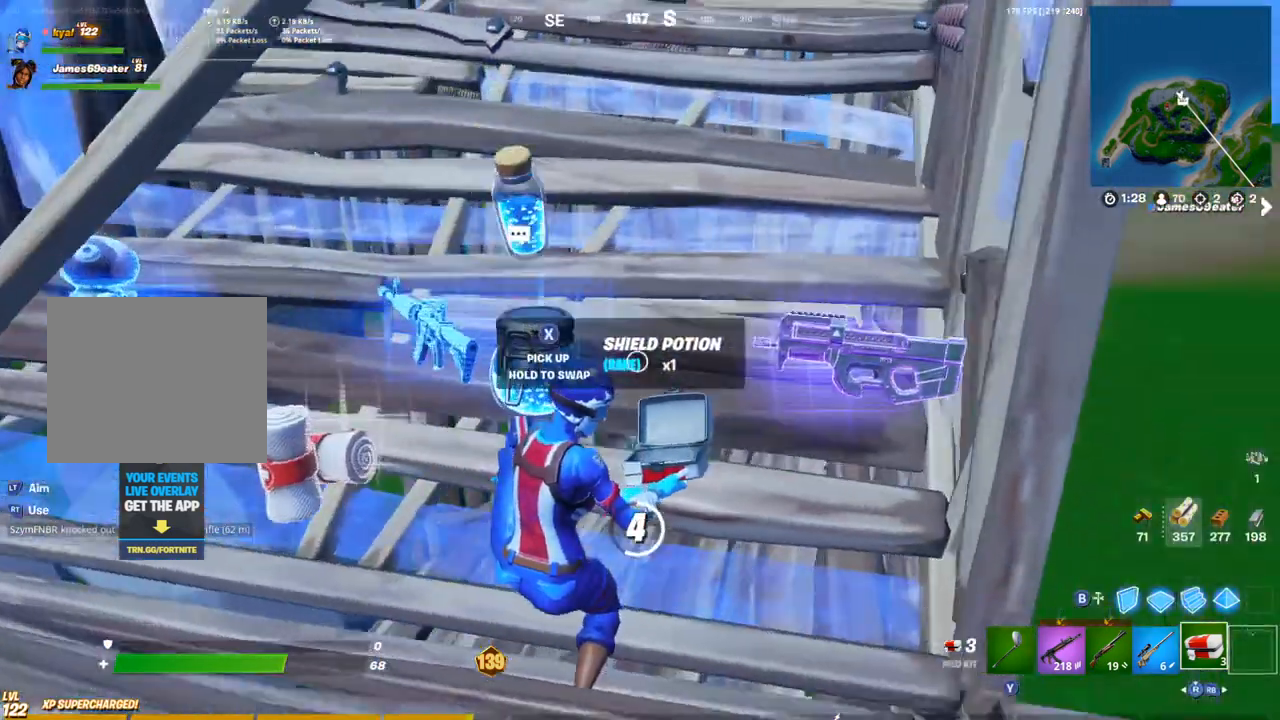
{"buttons": [], "left_stick": "center", "right_stick": "center", "events": [[83, "right_stick", "center"], [383, "TOUCHPAD", "down"], [467, "TOUCHPAD", "up"]]}
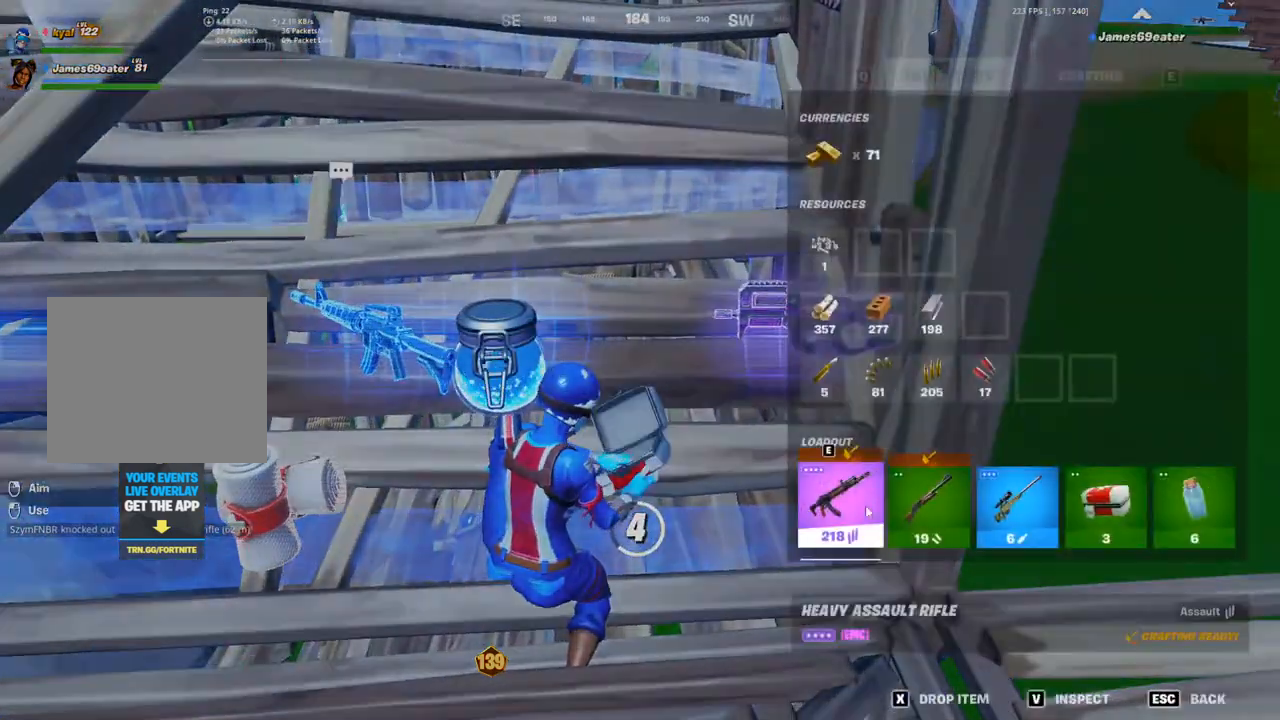
{"buttons": [], "left_stick": "center", "right_stick": "center", "events": [[67, "DPAD_LEFT", "down"], [167, "CROSS", "down"], [183, "DPAD_LEFT", "up"], [250, "CROSS", "up"], [250, "DPAD_LEFT", "down"], [350, "DPAD_LEFT", "up"]]}
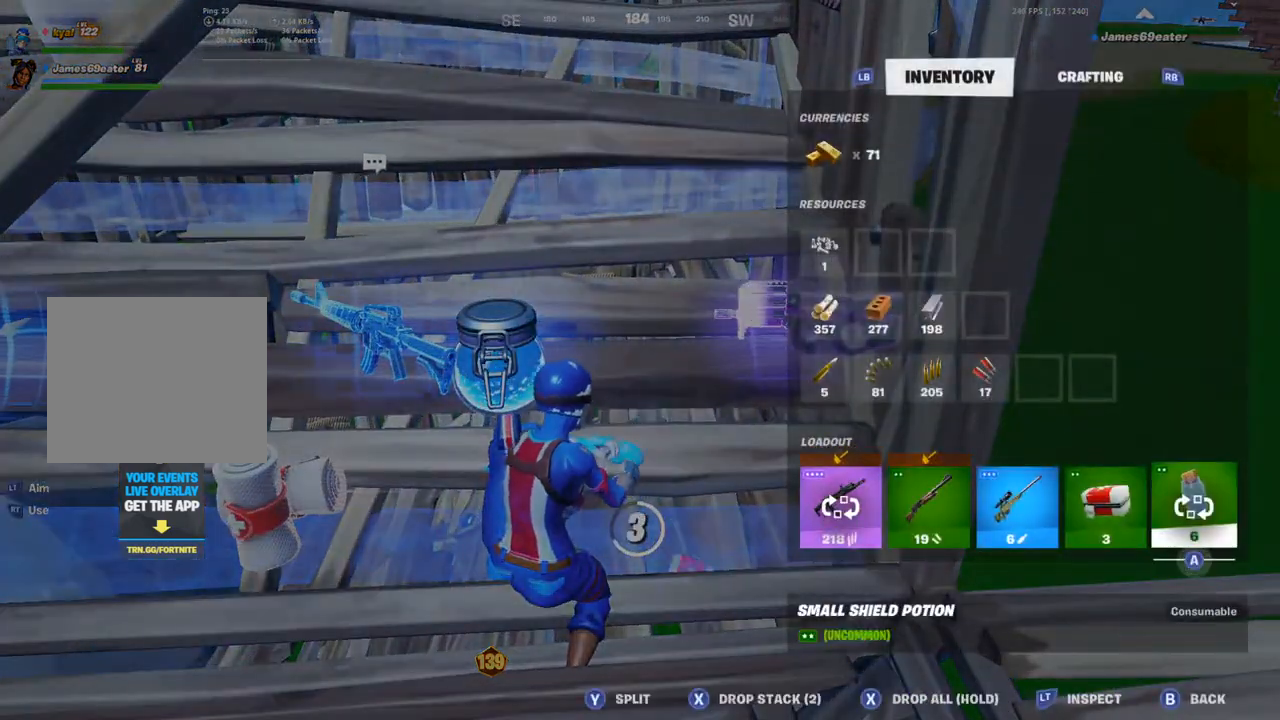
{"buttons": ["DPAD_LEFT"], "left_stick": "center", "right_stick": "center", "events": [[183, "DPAD_RIGHT", "down"], [283, "DPAD_RIGHT", "up"], [300, "CROSS", "down"], [417, "CROSS", "up"], [433, "DPAD_LEFT", "down"]]}
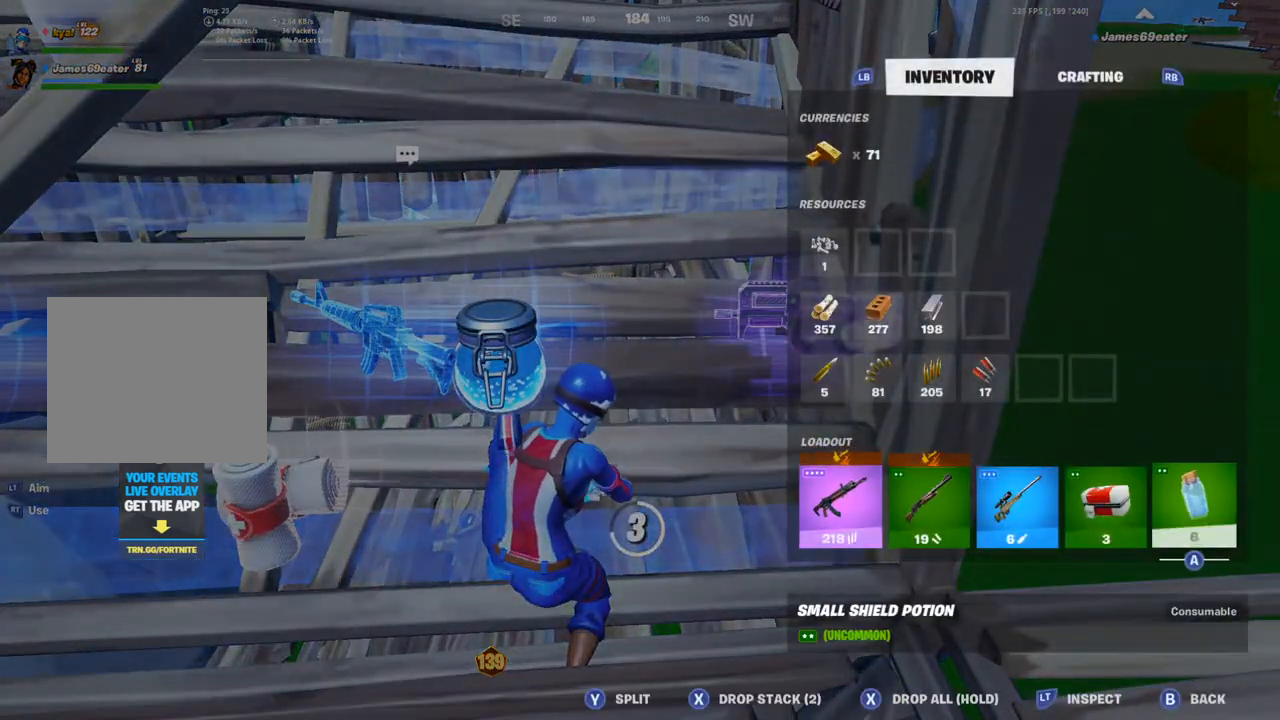
{"buttons": [], "left_stick": "center", "right_stick": "center", "events": [[33, "CROSS", "down"], [33, "DPAD_LEFT", "up"], [117, "CROSS", "up"], [117, "DPAD_LEFT", "down"], [183, "CROSS", "down"], [200, "DPAD_LEFT", "up"], [250, "CROSS", "up"], [267, "CIRCLE", "down"], [317, "CIRCLE", "up"]]}
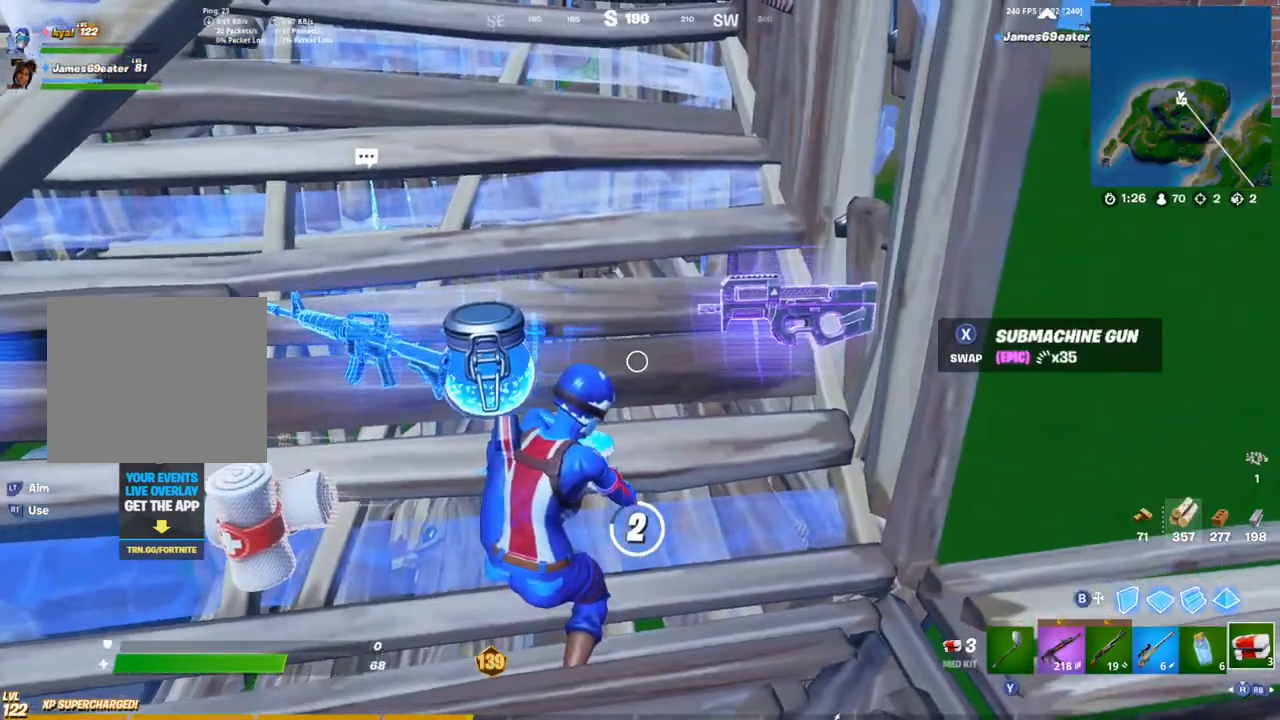
{"buttons": [], "left_stick": "center", "right_stick": "center", "events": [[33, "right_stick", "left"], [117, "right_stick", "center"]]}
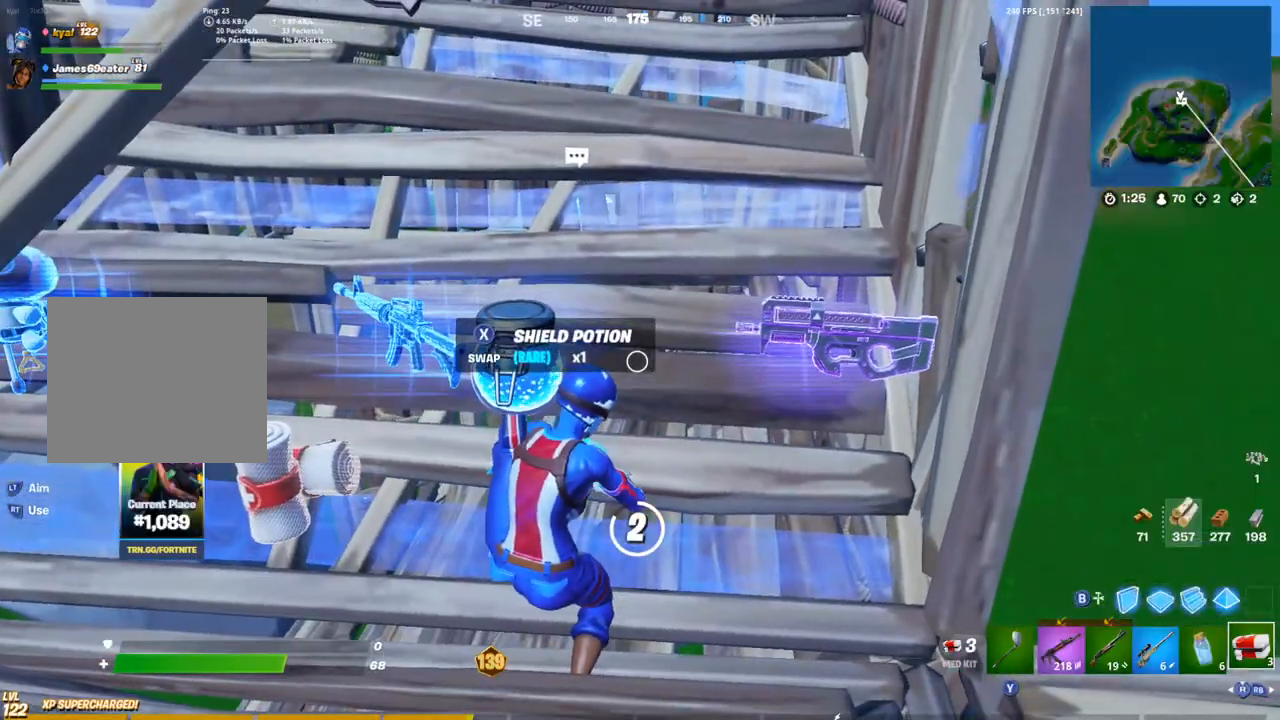
{"buttons": [], "left_stick": "center", "right_stick": "center", "events": [[133, "DPAD_UP", "down"], [217, "DPAD_UP", "up"], [300, "DPAD_UP", "down"], [383, "DPAD_UP", "up"]]}
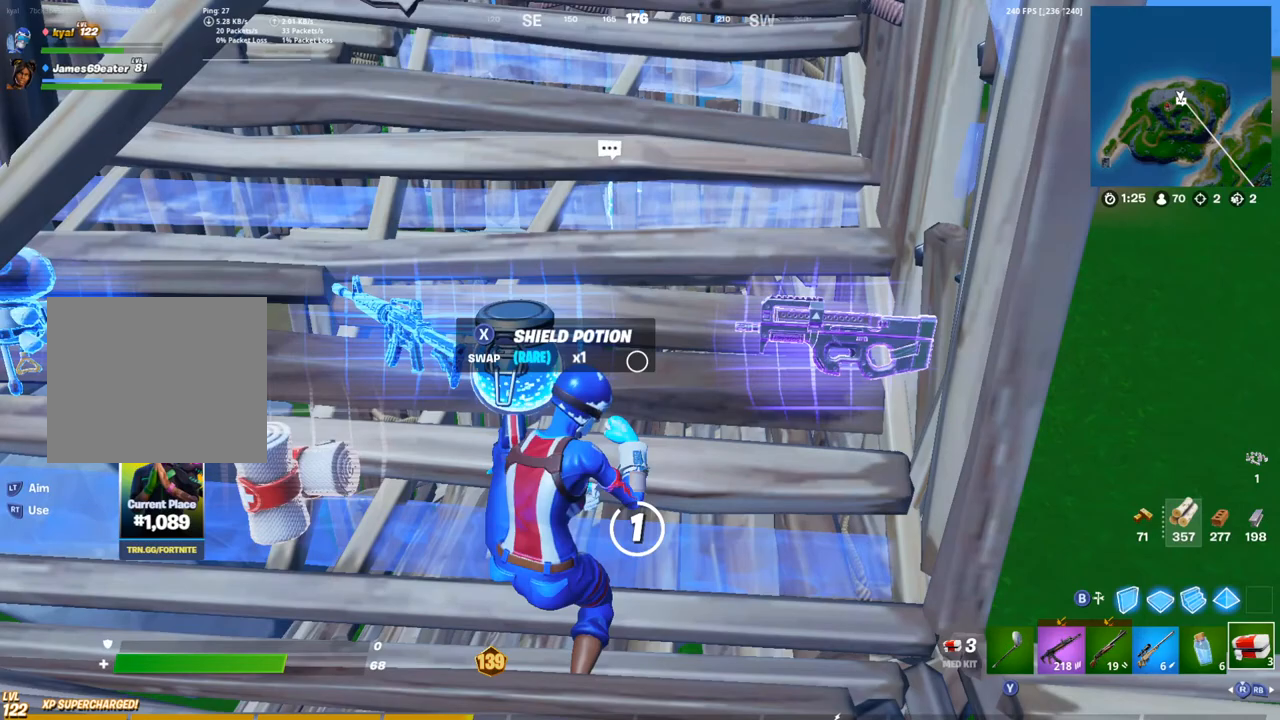
{"buttons": [], "left_stick": "center", "right_stick": "center", "events": []}
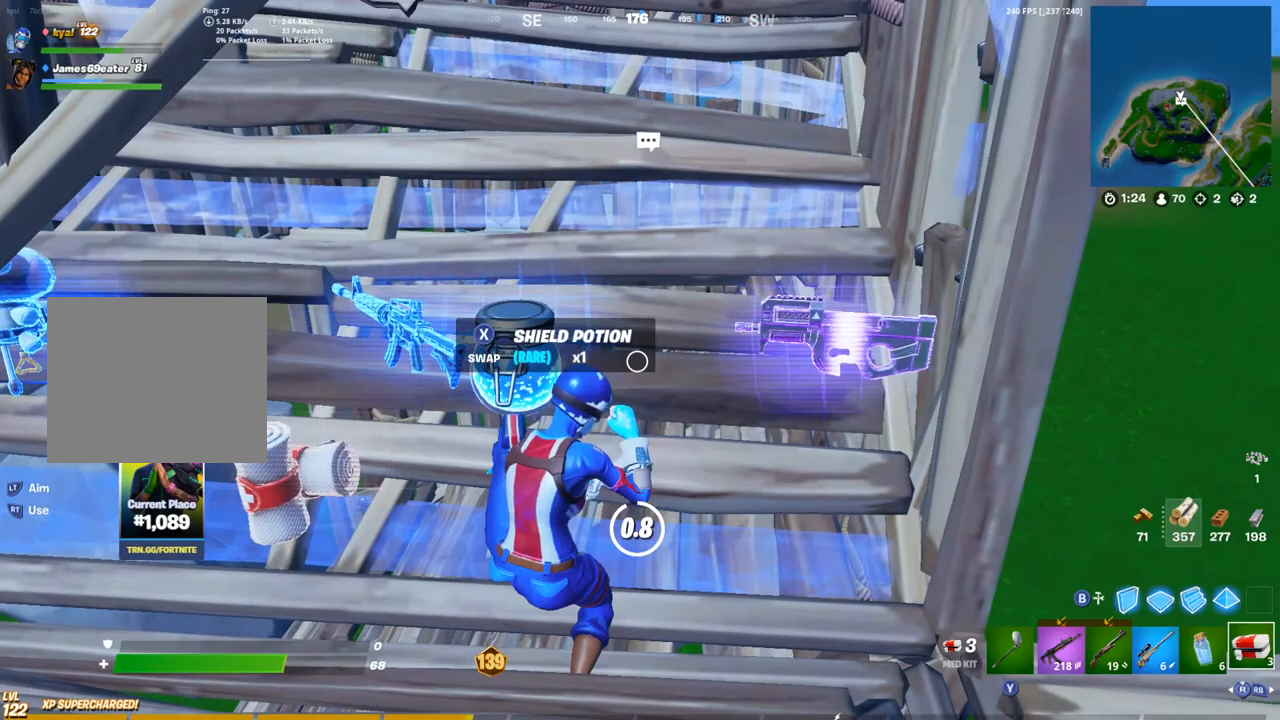
{"buttons": [], "left_stick": "center", "right_stick": "center", "events": []}
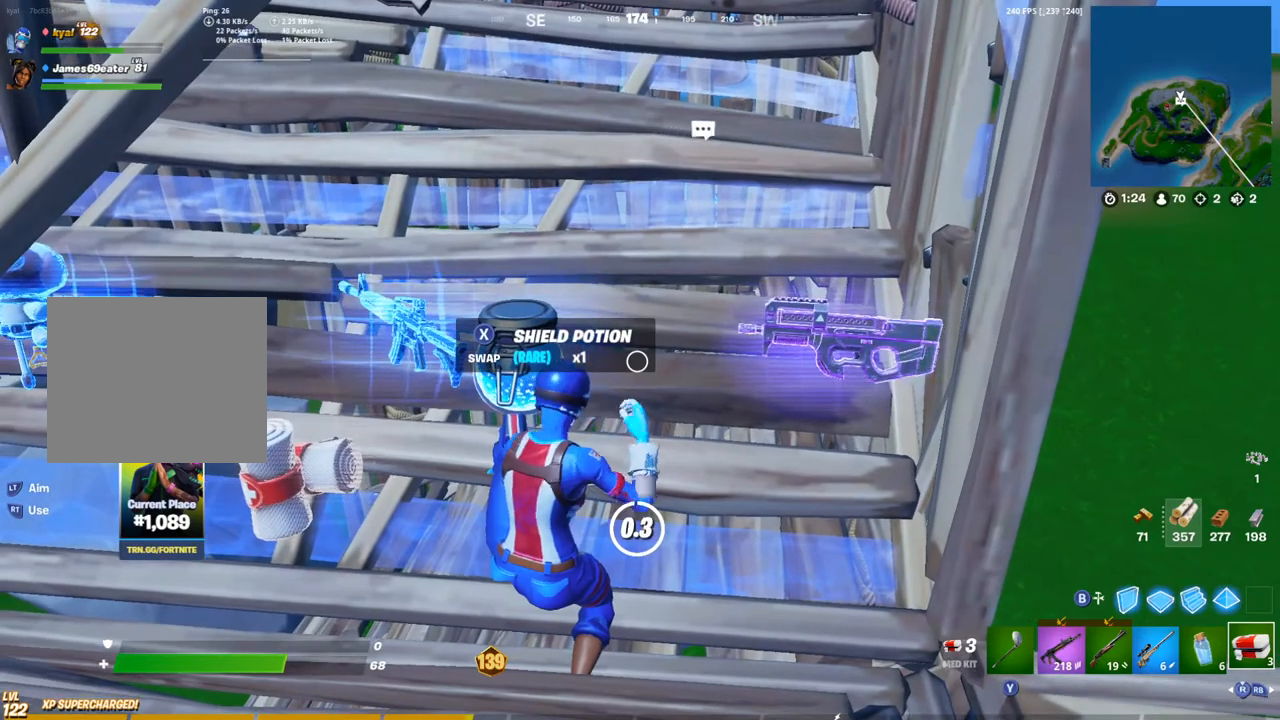
{"buttons": [], "left_stick": "center", "right_stick": "center", "events": []}
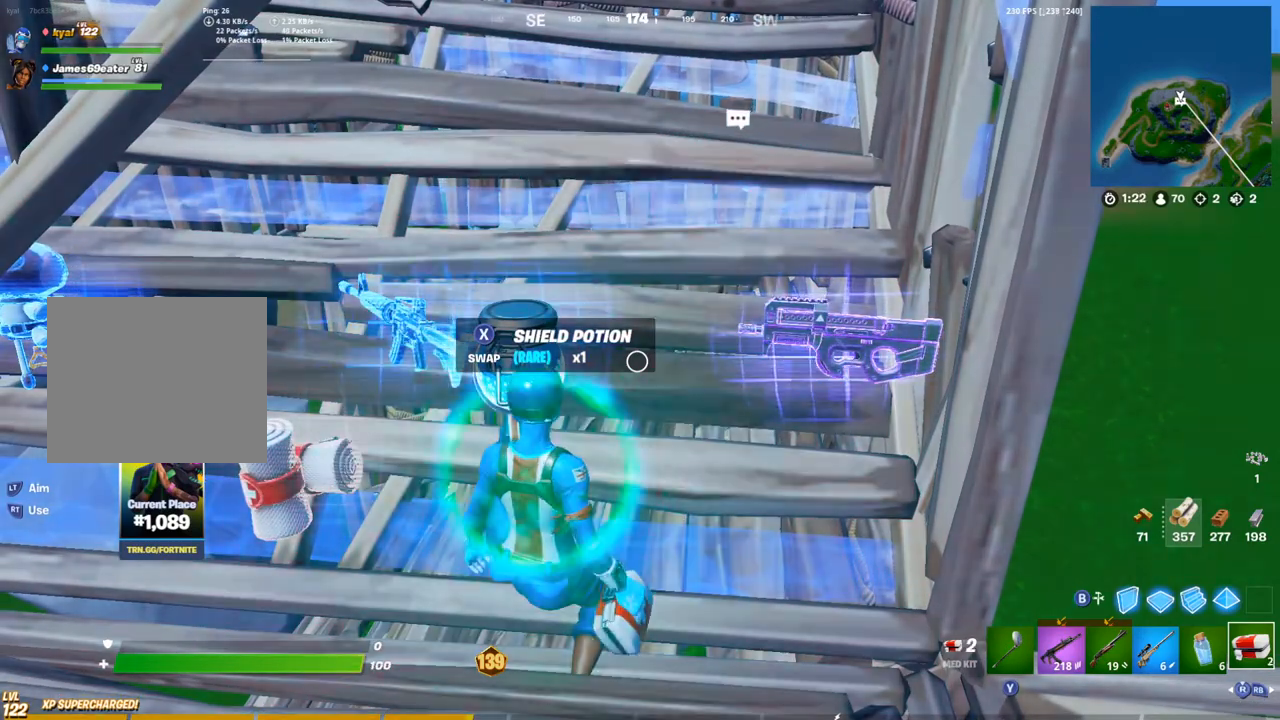
{"buttons": ["R2"], "left_stick": "center", "right_stick": "center", "events": [[83, "R3", "down"], [83, "left_stick", "down-right"], [150, "R3", "up"], [233, "left_stick", "center"], [450, "R2", "down"]]}
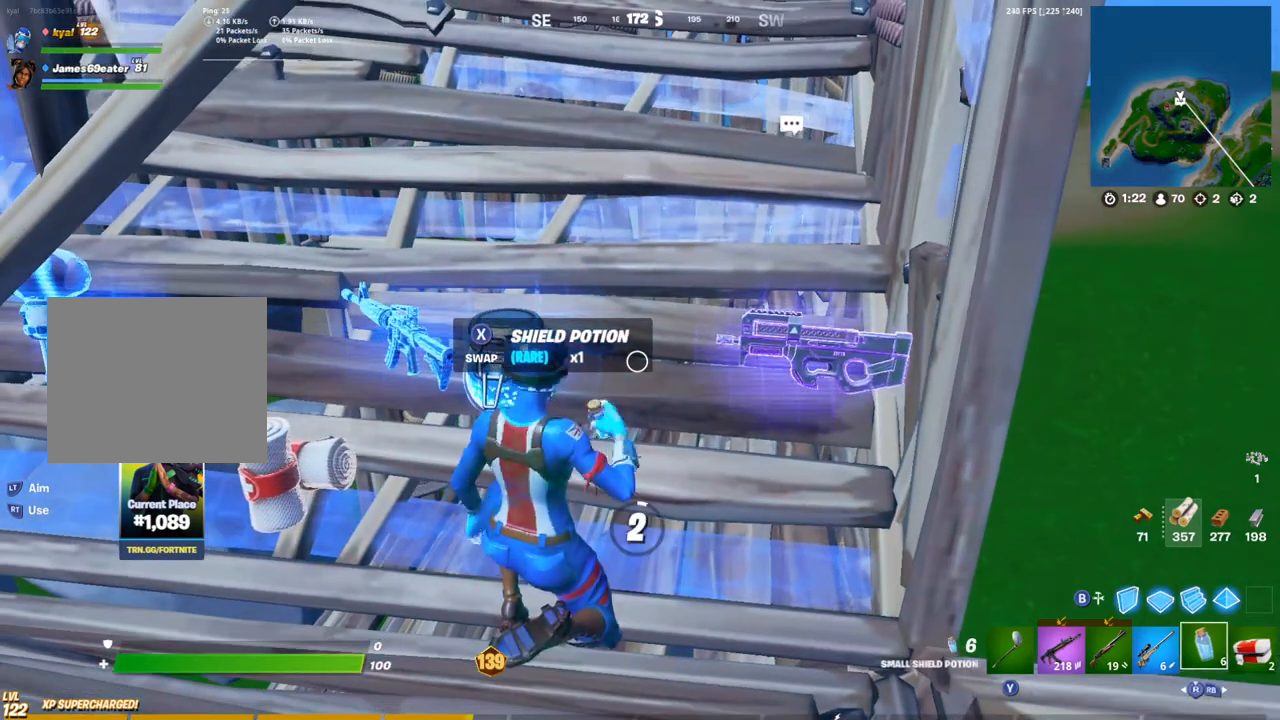
{"buttons": [], "left_stick": "center", "right_stick": "center", "events": [[17, "R2", "up"]]}
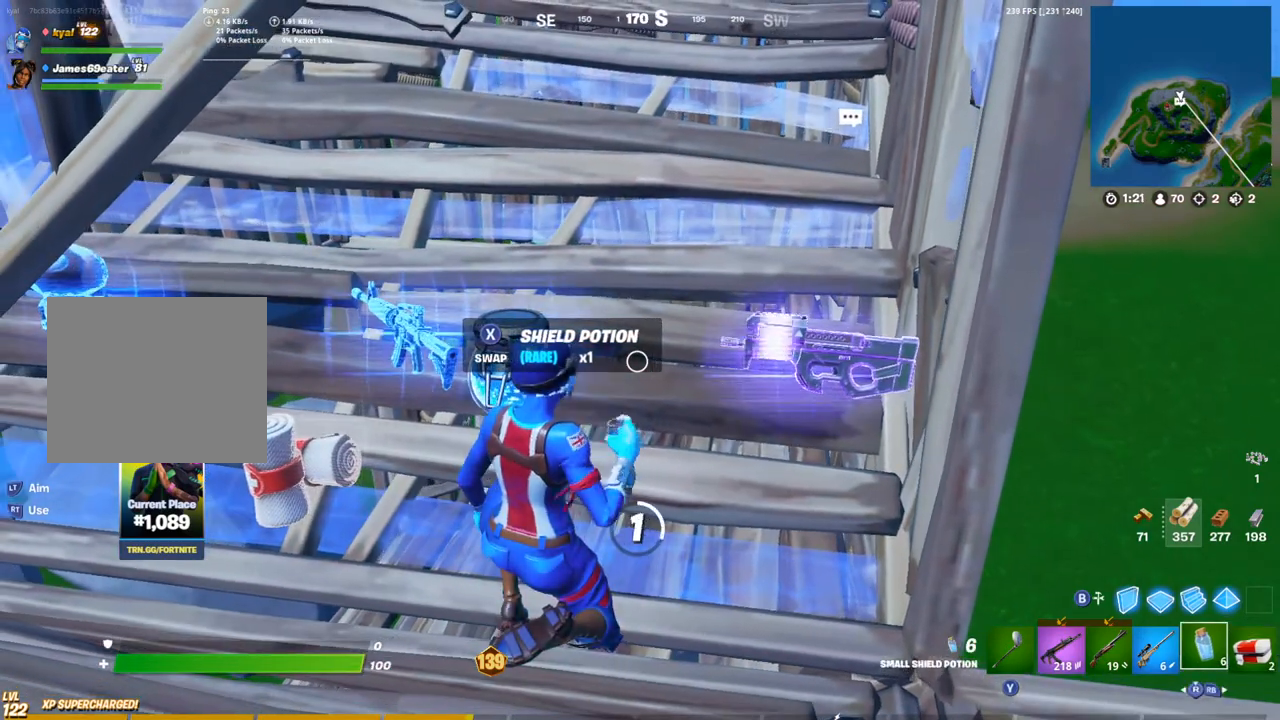
{"buttons": ["L1", "L2"], "left_stick": "center", "right_stick": "center", "events": [[317, "L1", "down"], [483, "L2", "down"]]}
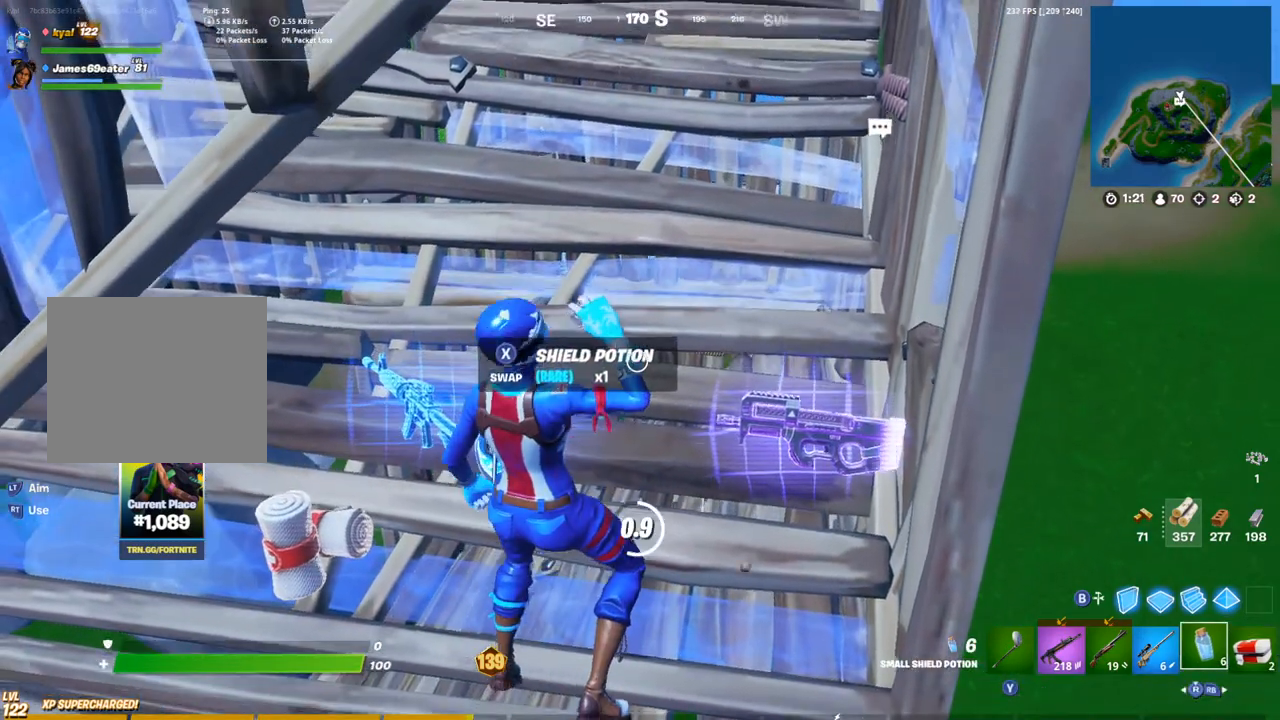
{"buttons": ["R2"], "left_stick": "center", "right_stick": "center", "events": [[17, "L2", "up"], [50, "L1", "up"], [83, "L2", "down"], [117, "DPAD_UP", "down"], [133, "L2", "up"], [217, "DPAD_UP", "up"], [267, "DPAD_UP", "down"], [367, "DPAD_UP", "up"], [483, "R2", "down"]]}
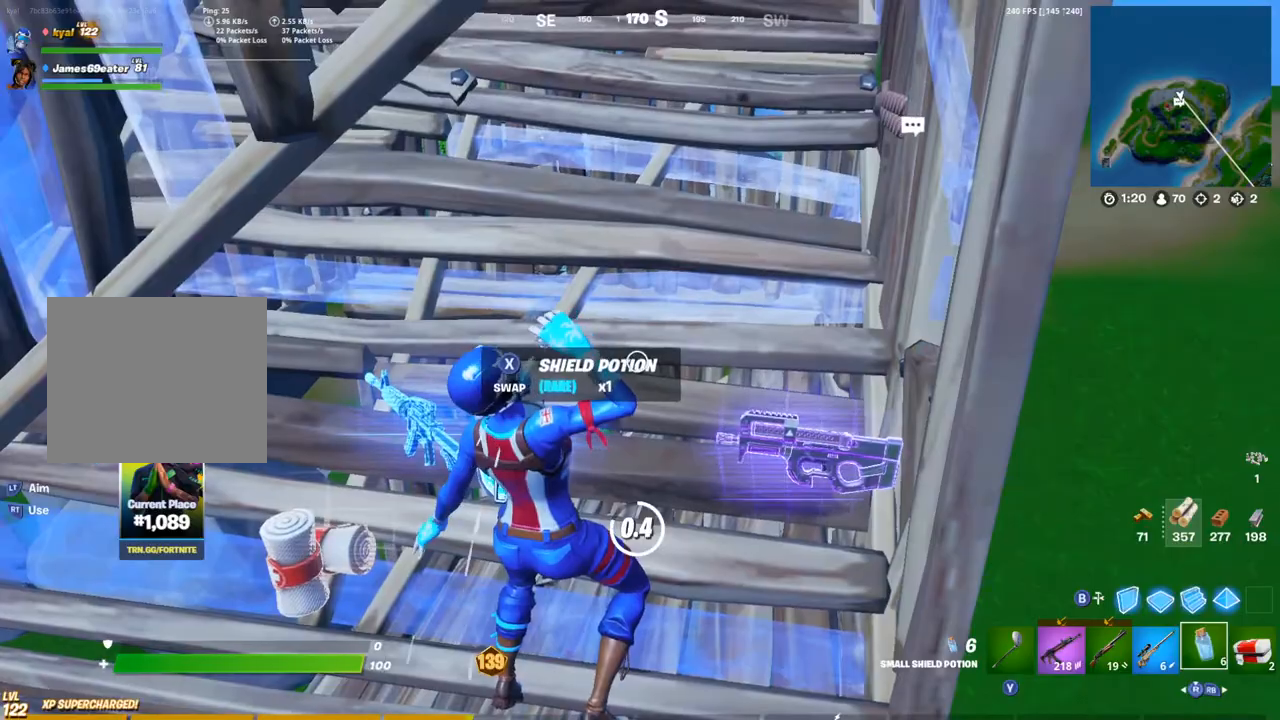
{"buttons": ["R2"], "left_stick": "center", "right_stick": "center", "events": [[67, "R2", "up"], [167, "R2", "down"], [233, "R2", "up"], [350, "R2", "down"], [400, "R2", "up"], [500, "R2", "down"]]}
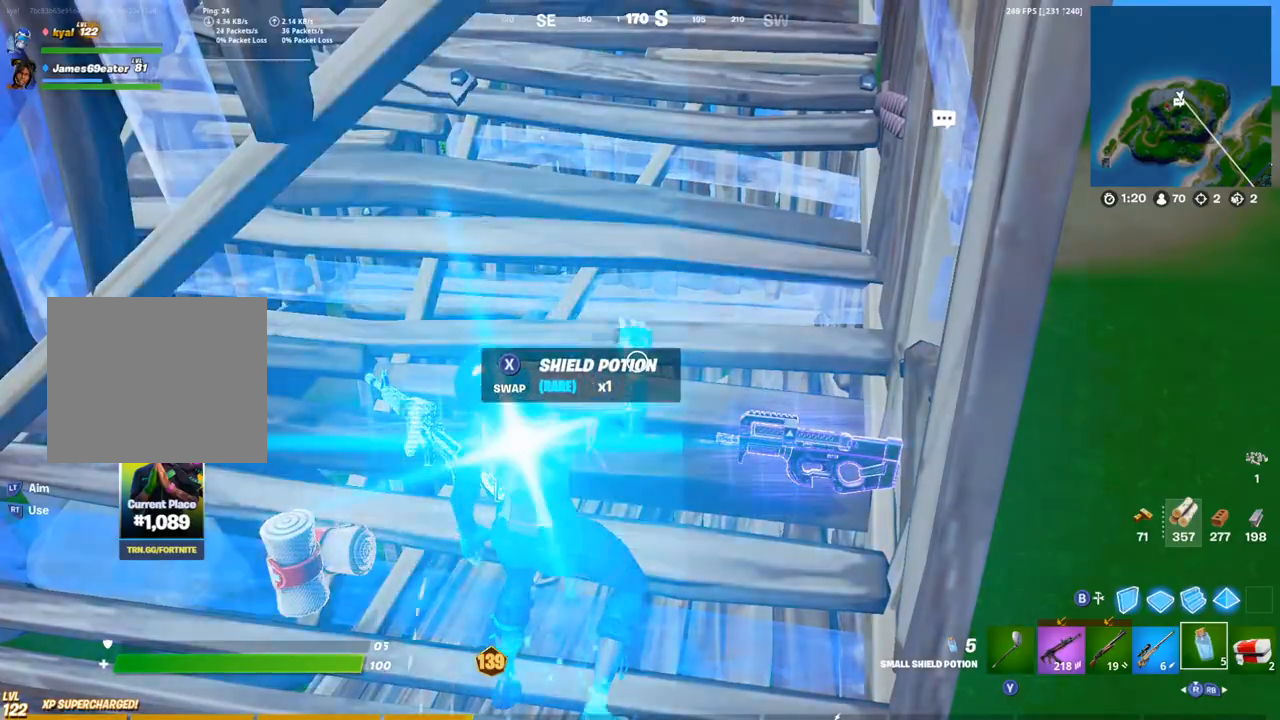
{"buttons": [], "left_stick": "center", "right_stick": "center", "events": [[67, "R2", "up"], [150, "R2", "down"], [217, "R2", "up"], [267, "L1", "down"], [317, "R2", "down"], [367, "L1", "up"], [367, "right_stick", "left"], [400, "R2", "up"], [500, "right_stick", "center"]]}
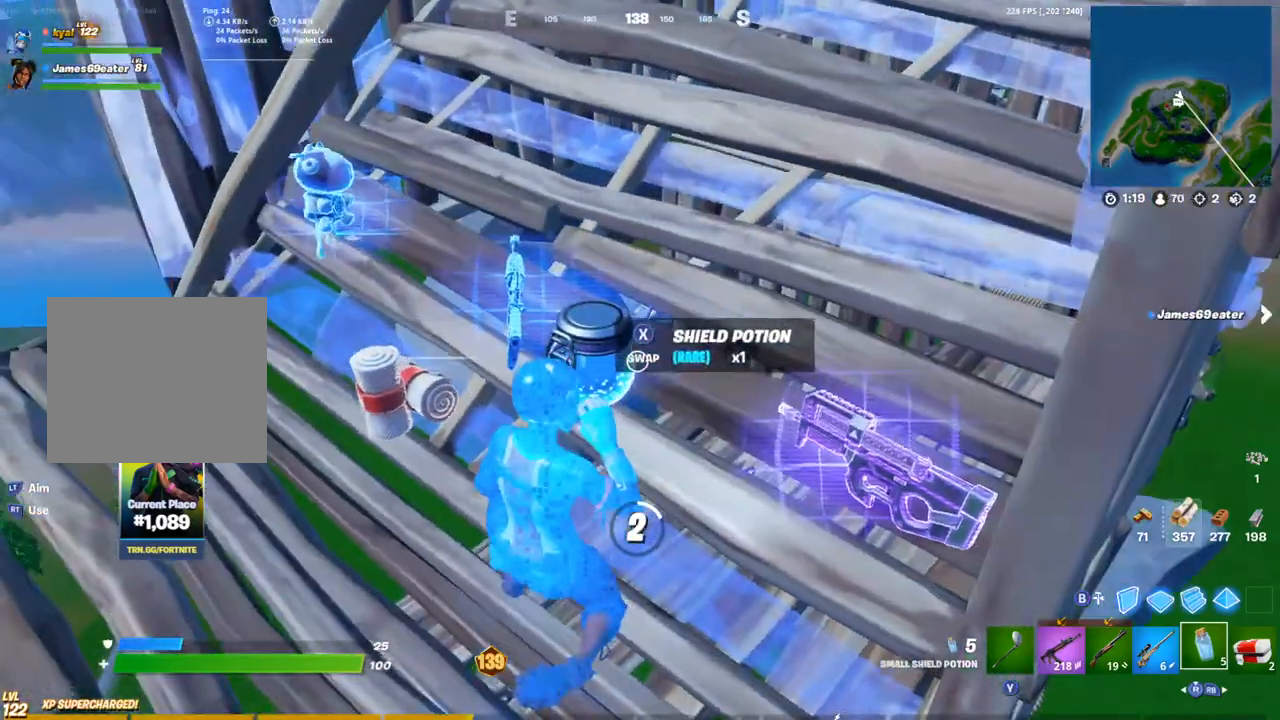
{"buttons": ["DPAD_UP"], "left_stick": "center", "right_stick": "center", "events": [[467, "DPAD_UP", "down"]]}
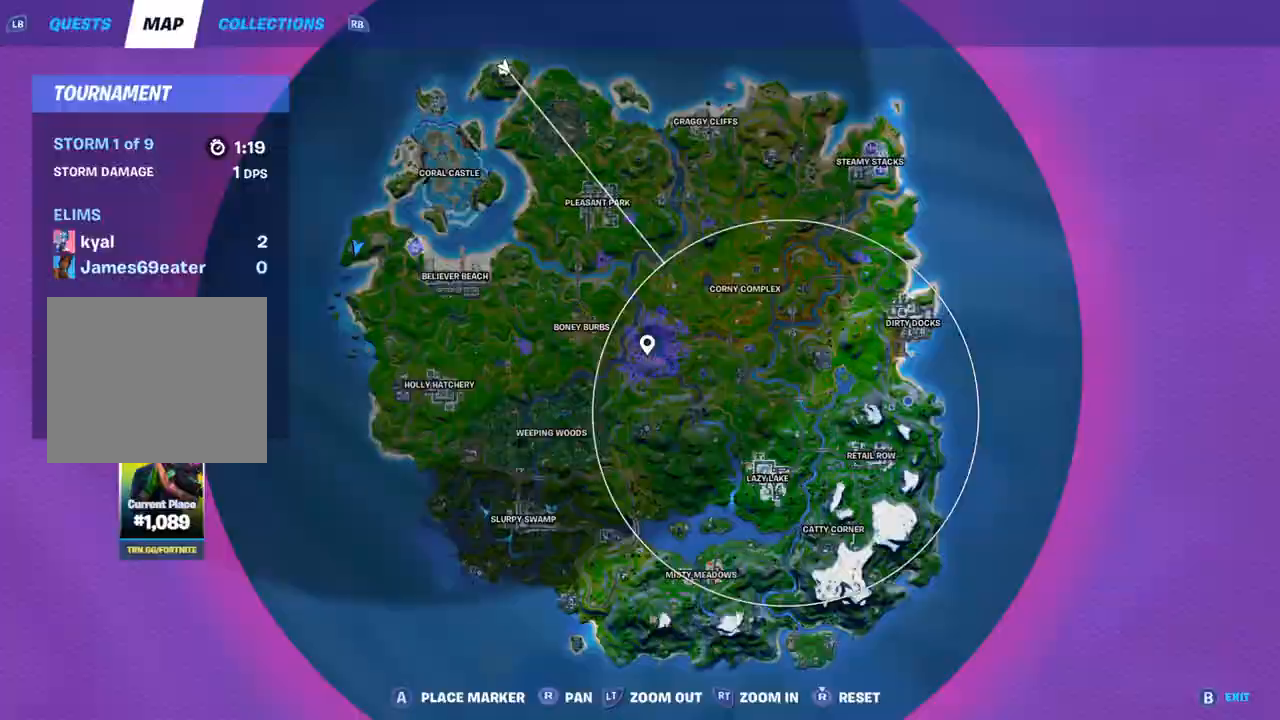
{"buttons": [], "left_stick": "center", "right_stick": "center", "events": [[50, "DPAD_UP", "up"], [117, "DPAD_UP", "down"], [200, "DPAD_UP", "up"]]}
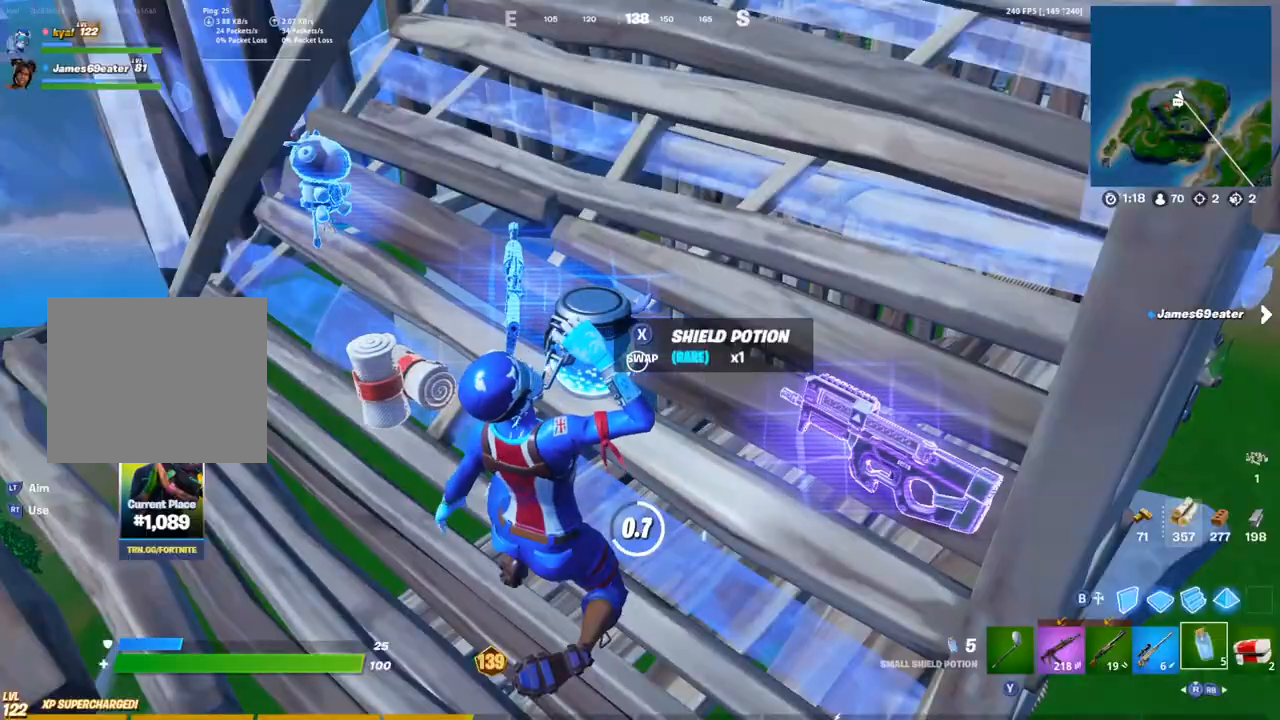
{"buttons": [], "left_stick": "center", "right_stick": "center", "events": []}
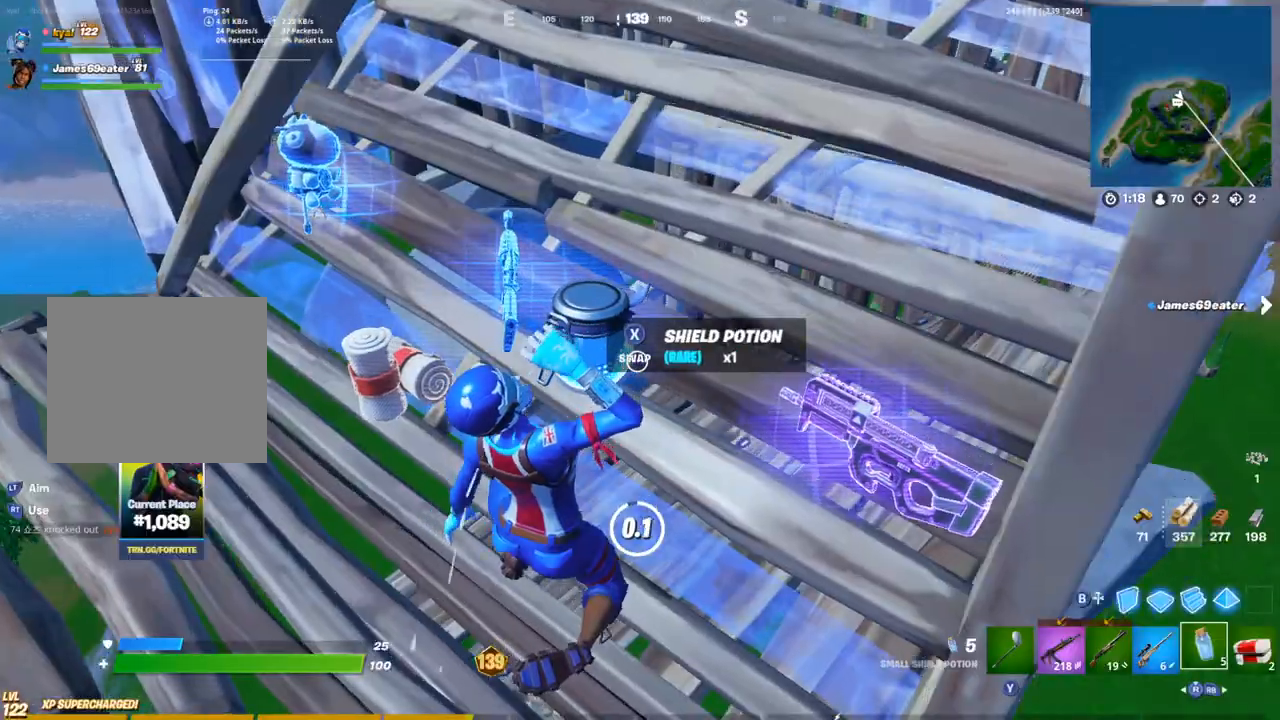
{"buttons": [], "left_stick": "up-right", "right_stick": "left", "events": [[183, "R1", "down"], [250, "SQUARE", "down"], [367, "R1", "up"], [367, "left_stick", "up"], [400, "SQUARE", "up"], [467, "right_stick", "left"], [500, "left_stick", "up-right"]]}
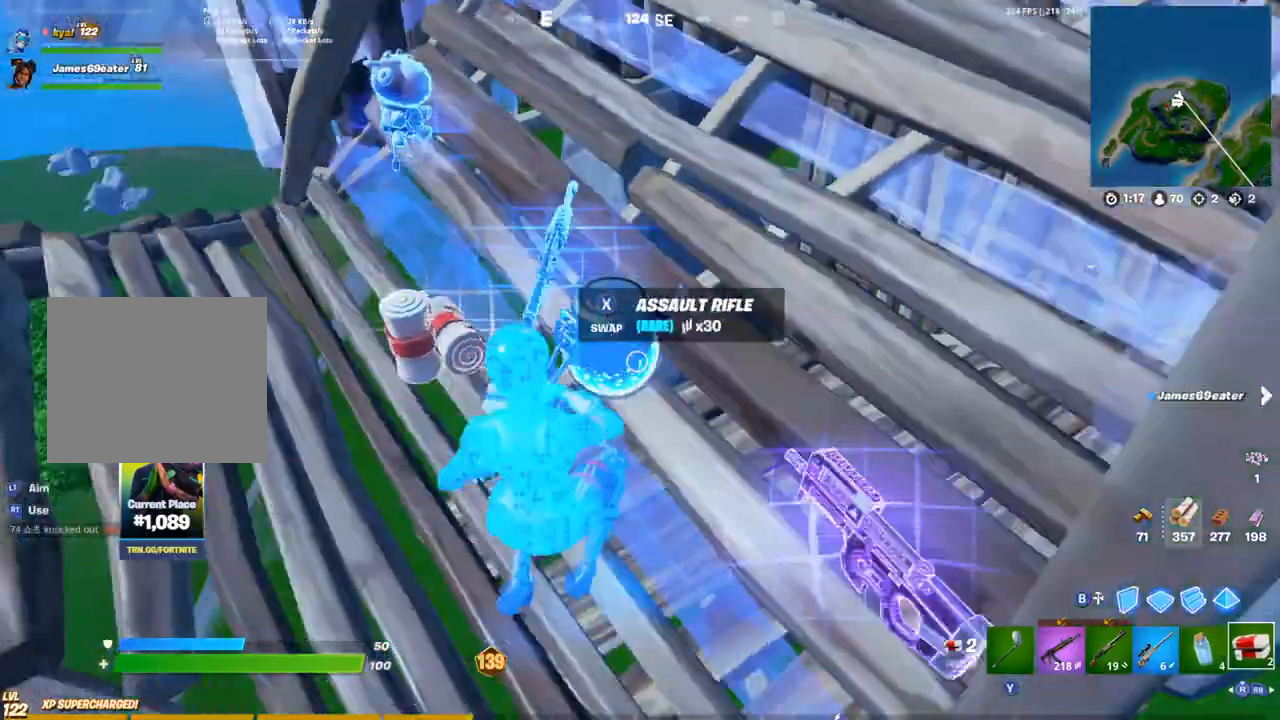
{"buttons": [], "left_stick": "down-right", "right_stick": "center", "events": [[200, "right_stick", "center"], [250, "left_stick", "center"], [383, "left_stick", "down-right"]]}
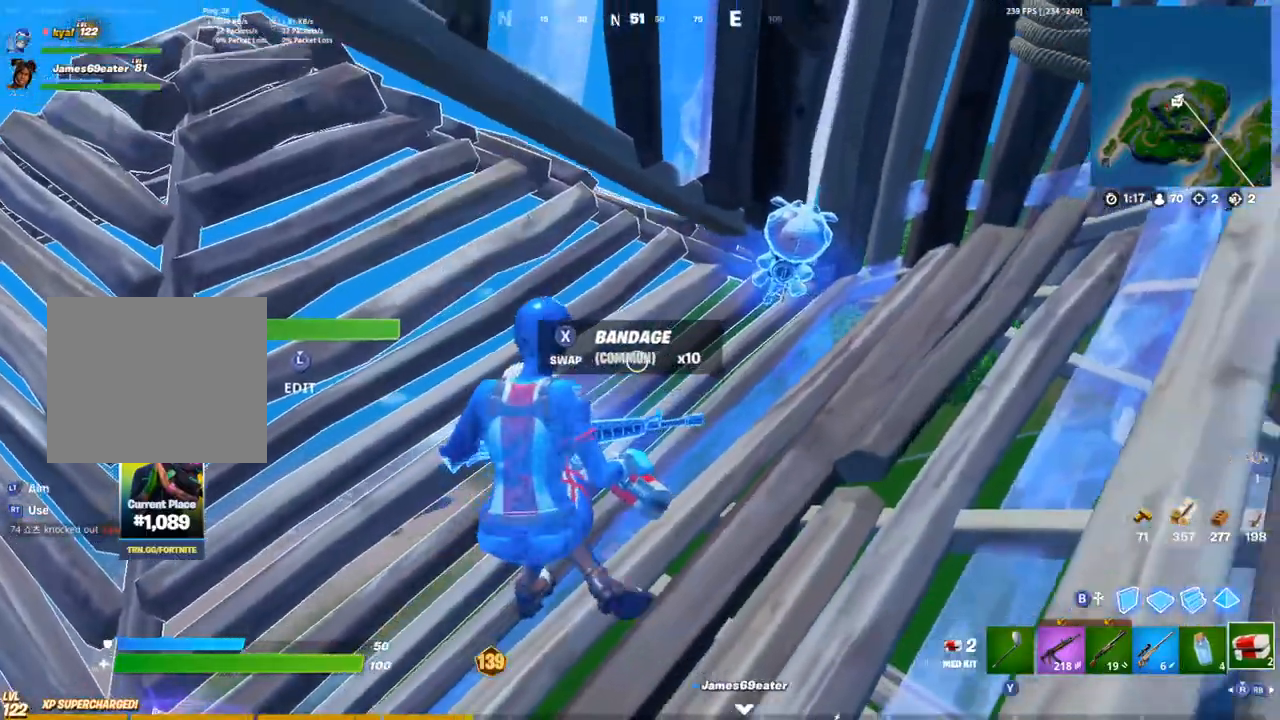
{"buttons": [], "left_stick": "center", "right_stick": "center", "events": [[50, "left_stick", "center"], [217, "right_stick", "up-left"], [233, "R2", "down"], [283, "R2", "up"], [283, "right_stick", "center"]]}
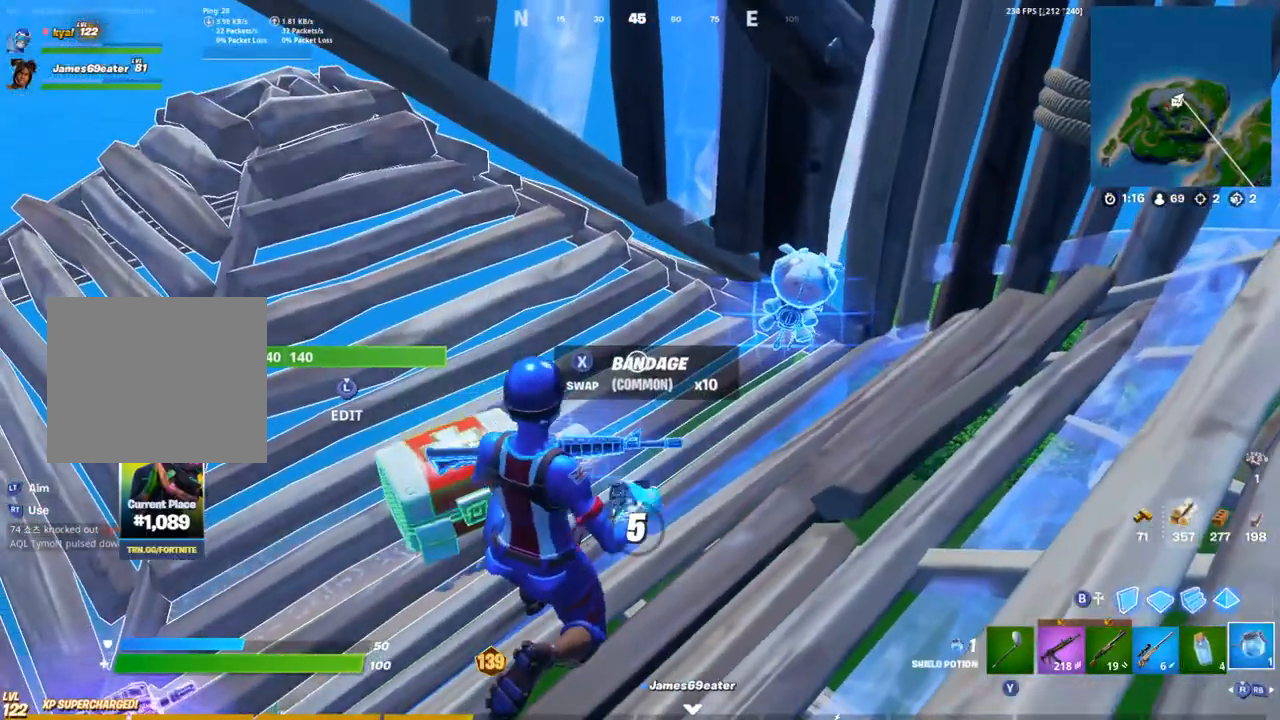
{"buttons": ["DPAD_RIGHT"], "left_stick": "center", "right_stick": "center", "events": [[117, "TOUCHPAD", "down"], [233, "TOUCHPAD", "up"], [300, "DPAD_RIGHT", "down"], [383, "DPAD_RIGHT", "up"], [450, "DPAD_RIGHT", "down"]]}
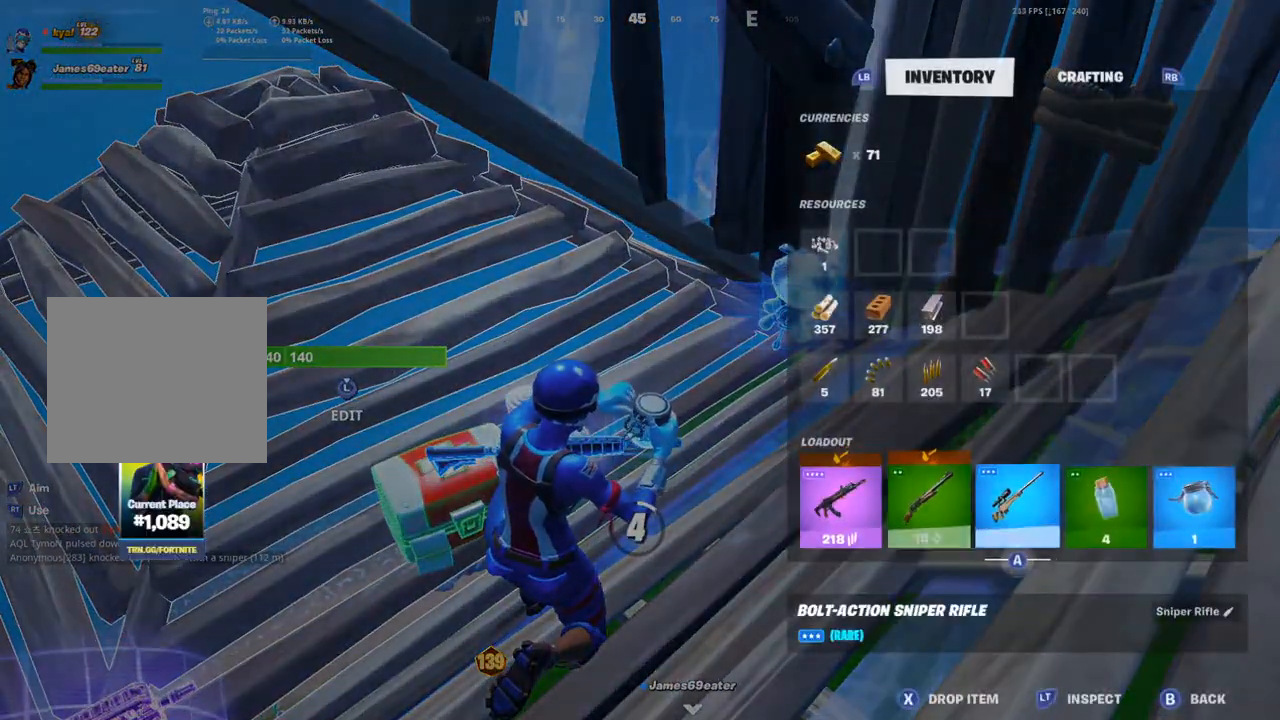
{"buttons": [], "left_stick": "center", "right_stick": "up-right", "events": [[50, "DPAD_RIGHT", "up"], [167, "SQUARE", "down"], [233, "SQUARE", "up"], [350, "CIRCLE", "down"], [400, "right_stick", "up-right"], [450, "CIRCLE", "up"]]}
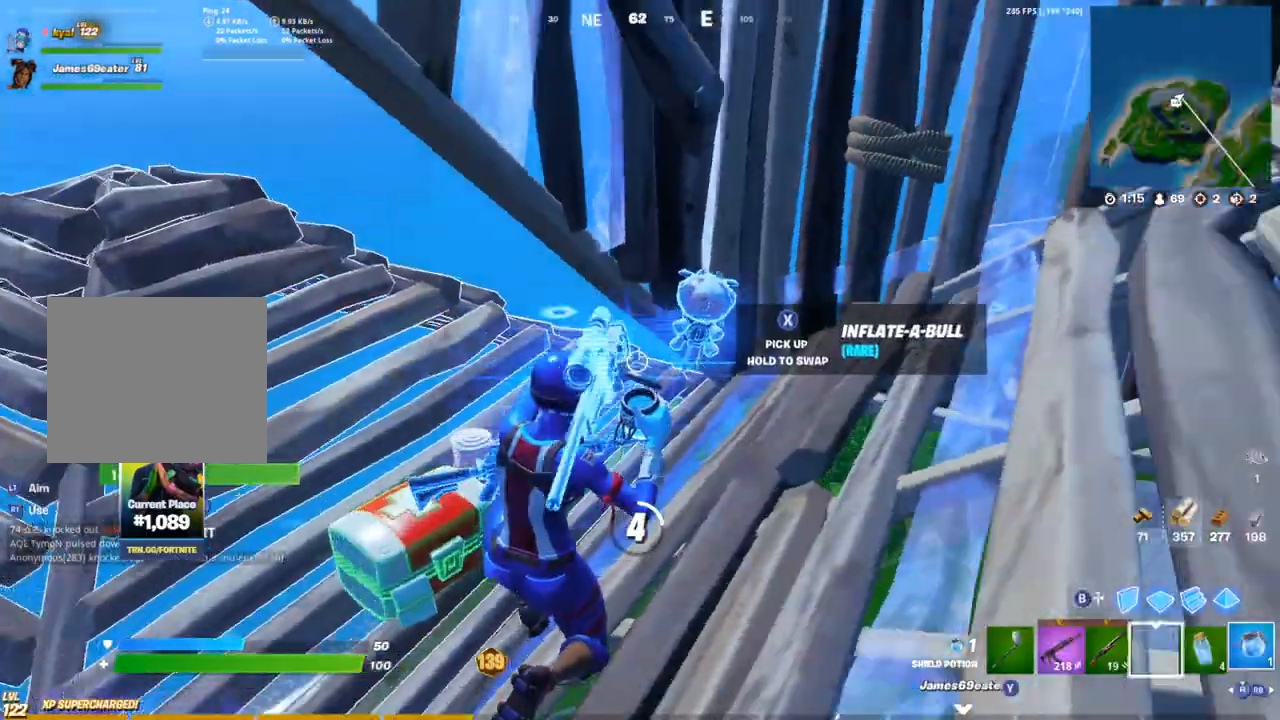
{"buttons": [], "left_stick": "center", "right_stick": "center", "events": [[67, "right_stick", "center"], [383, "SQUARE", "down"], [467, "SQUARE", "up"]]}
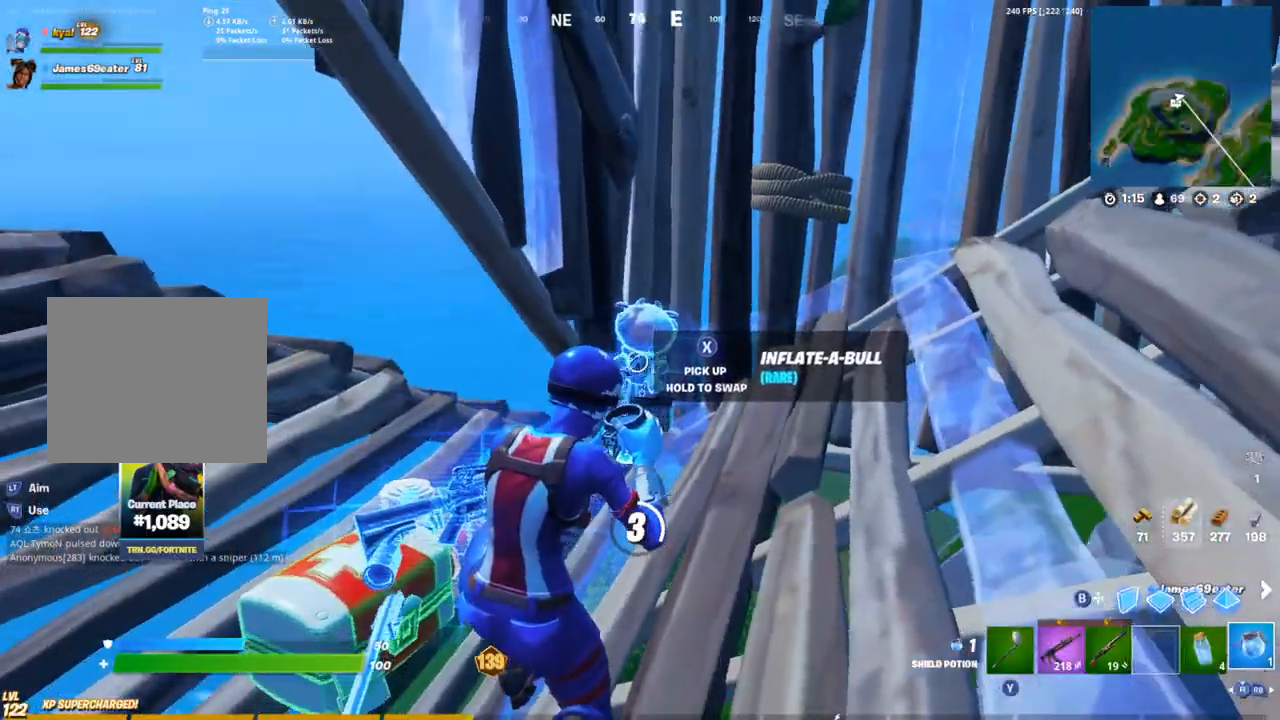
{"buttons": [], "left_stick": "center", "right_stick": "center", "events": [[50, "right_stick", "down-left"], [283, "right_stick", "left"], [383, "right_stick", "center"]]}
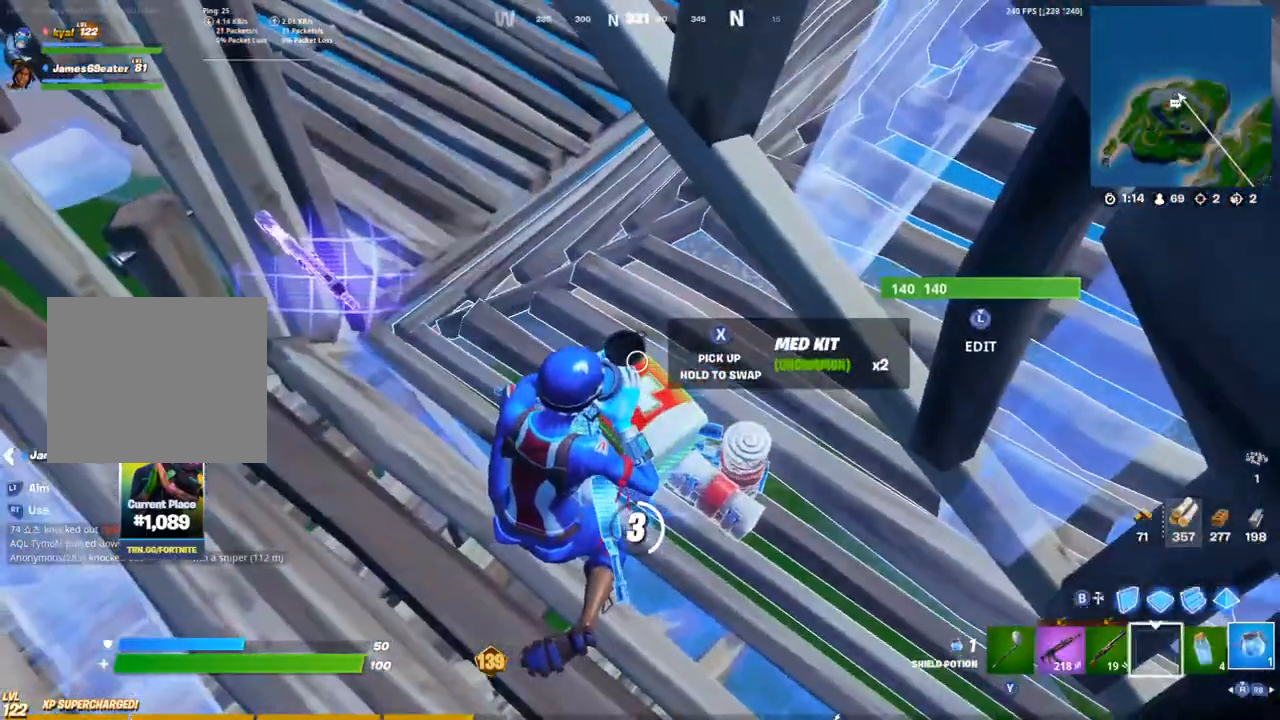
{"buttons": [], "left_stick": "center", "right_stick": "up-left", "events": [[217, "right_stick", "up-left"], [433, "right_stick", "center"], [500, "right_stick", "up-left"]]}
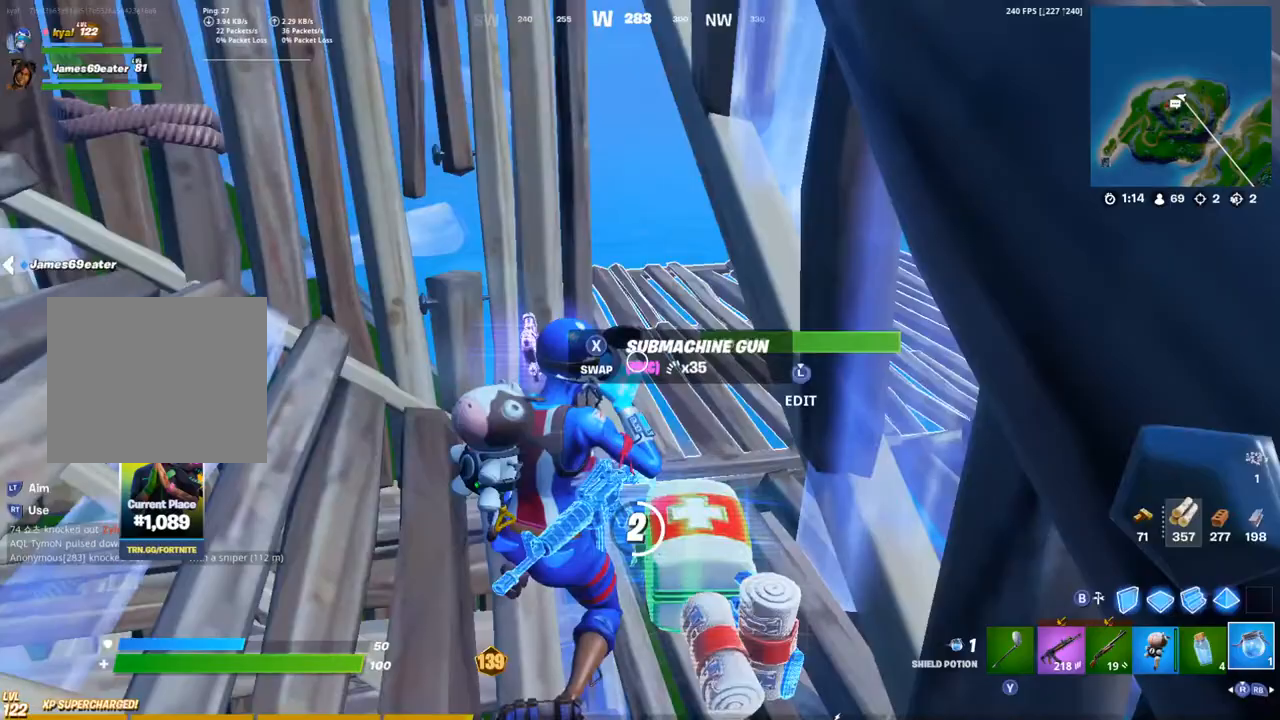
{"buttons": [], "left_stick": "center", "right_stick": "down-right", "events": [[100, "right_stick", "center"], [333, "right_stick", "down-right"]]}
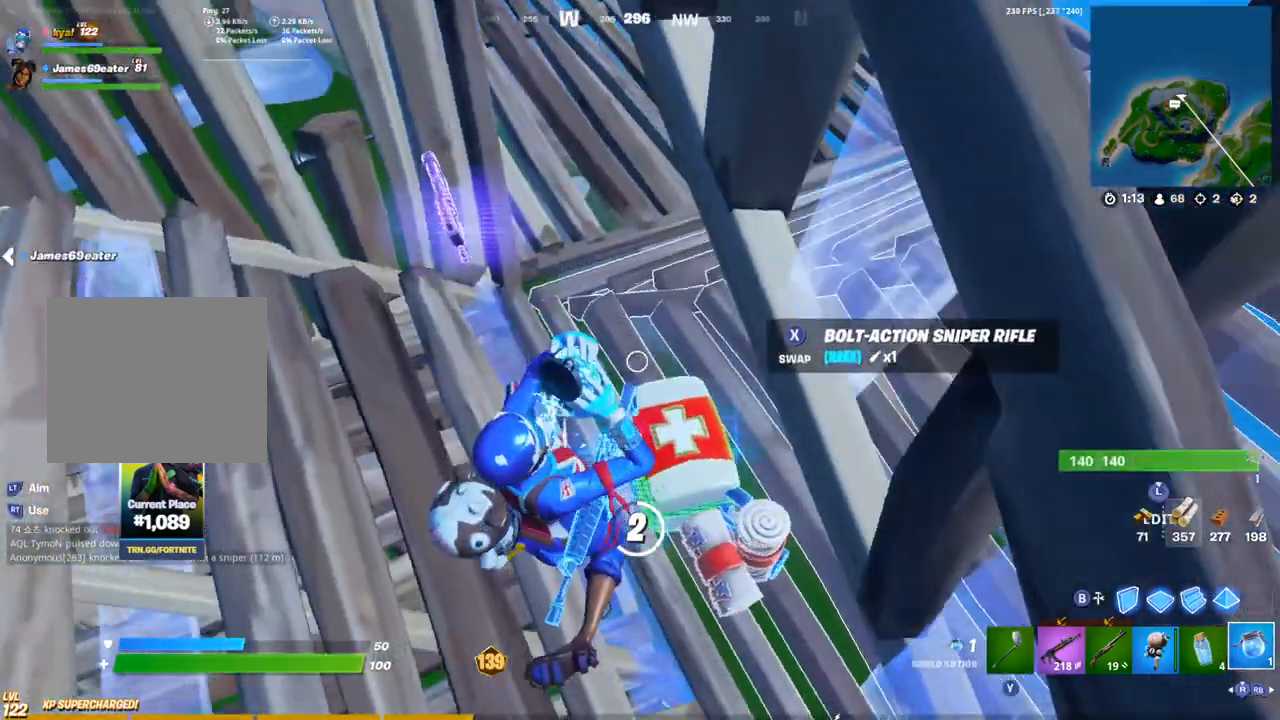
{"buttons": [], "left_stick": "center", "right_stick": "center", "events": [[83, "right_stick", "center"]]}